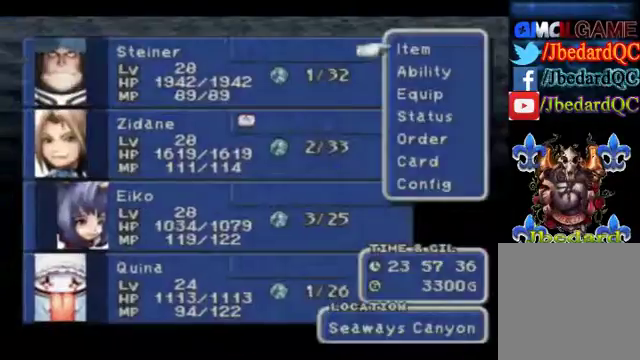
Gameplay with a controller (Xbox layout); each line is a JSON object with the inputs held at the frame after it. "events" lists button and stick changes between this image and that frame as [ms after this image, input, new state], when the widget could be followed in between. Not read: L1 L3 R1 R3 right_stick.
{"buttons": [], "left_stick": "down", "events": [[200, "left_stick", "down"], [400, "left_stick", "center"], [500, "left_stick", "down"]]}
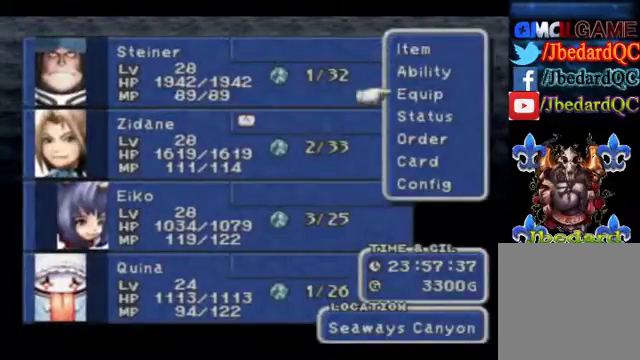
{"buttons": [], "left_stick": "up", "events": [[267, "left_stick", "up"]]}
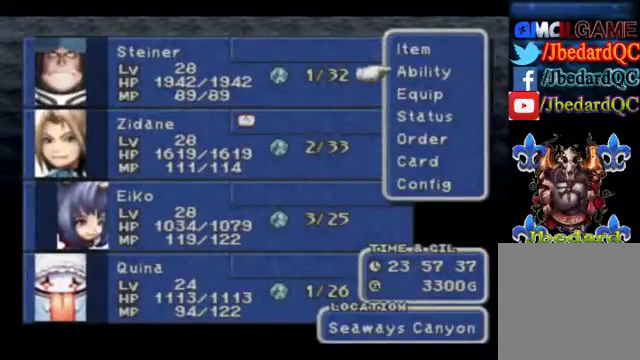
{"buttons": ["A"], "left_stick": "center", "events": [[233, "left_stick", "center"], [300, "left_stick", "down"], [467, "A", "down"], [467, "left_stick", "center"]]}
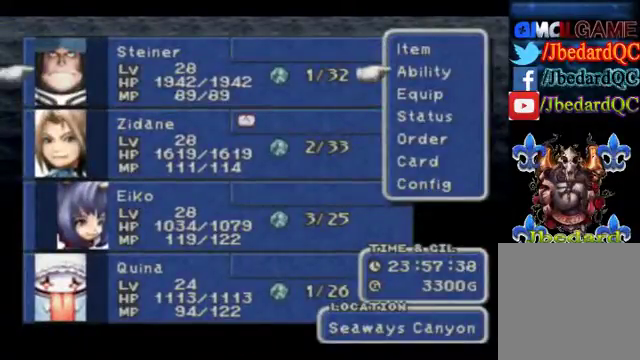
{"buttons": [], "left_stick": "center"}
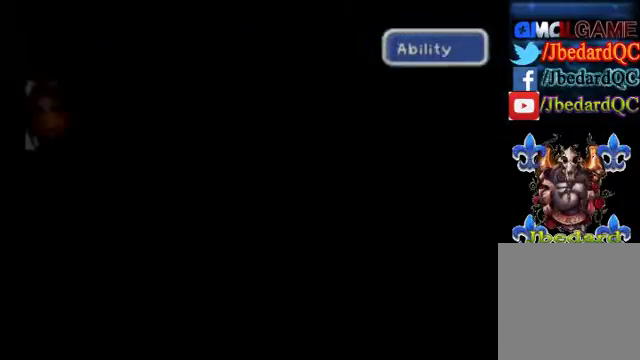
{"buttons": ["A"], "left_stick": "center", "events": [[267, "left_stick", "right"], [500, "A", "down"], [500, "left_stick", "center"]]}
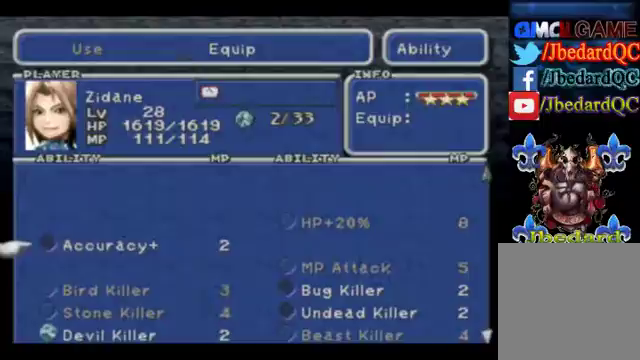
{"buttons": ["A"], "left_stick": "down", "events": [[133, "left_stick", "down"]]}
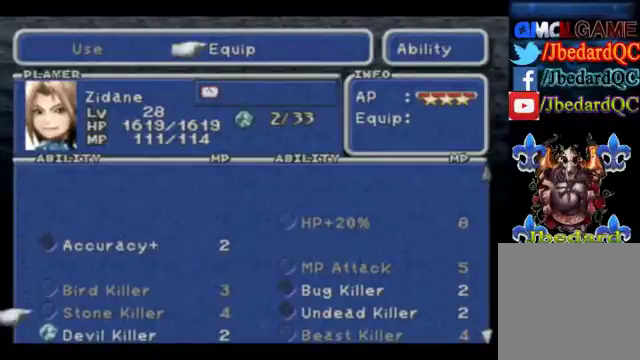
{"buttons": [], "left_stick": "down", "events": [[33, "A", "up"]]}
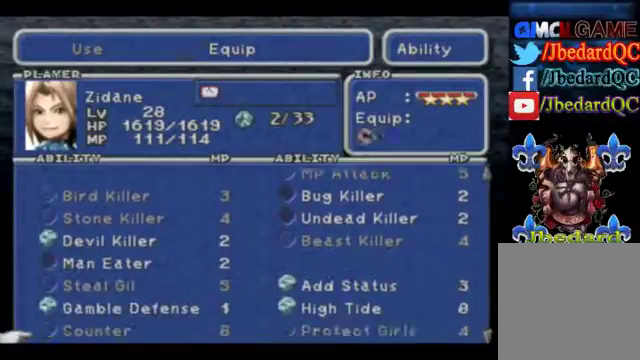
{"buttons": [], "left_stick": "center", "events": [[500, "left_stick", "center"]]}
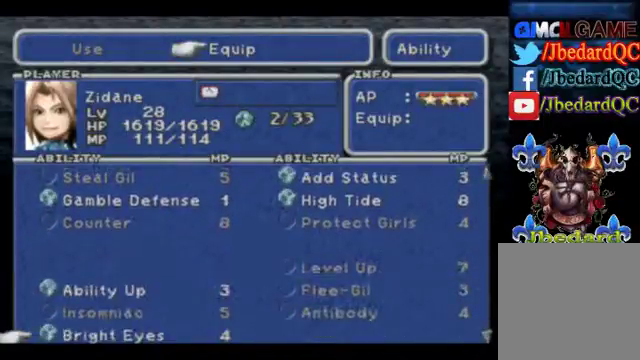
{"buttons": [], "left_stick": "center", "events": []}
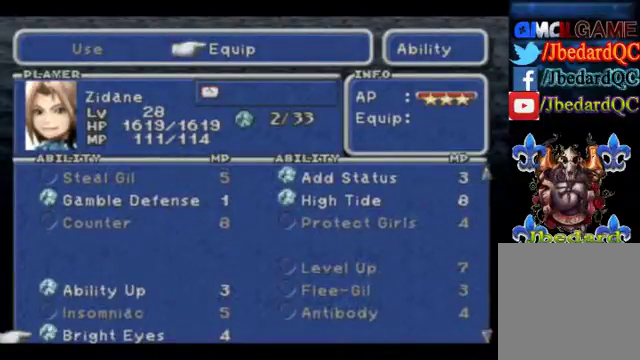
{"buttons": [], "left_stick": "down", "events": [[233, "left_stick", "down"]]}
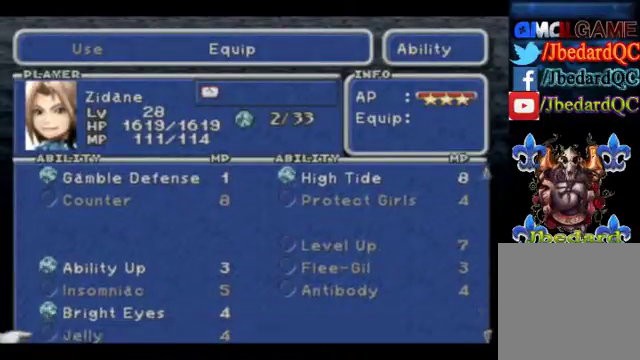
{"buttons": [], "left_stick": "down", "events": [[67, "left_stick", "center"], [233, "left_stick", "down"]]}
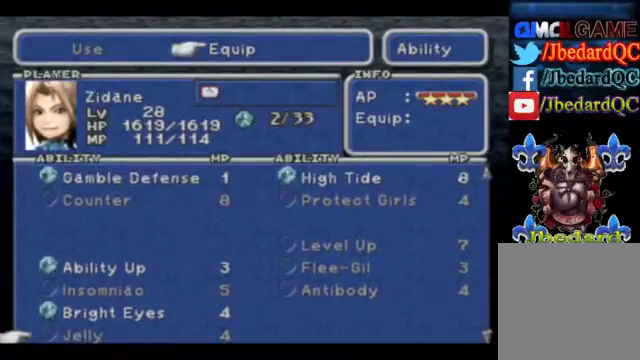
{"buttons": [], "left_stick": "up", "events": [[233, "left_stick", "center"], [467, "left_stick", "up"]]}
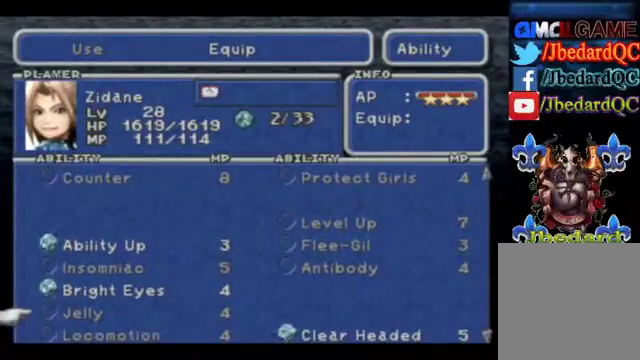
{"buttons": [], "left_stick": "center", "events": [[100, "left_stick", "center"], [200, "SELECT", "down"], [467, "SELECT", "up"]]}
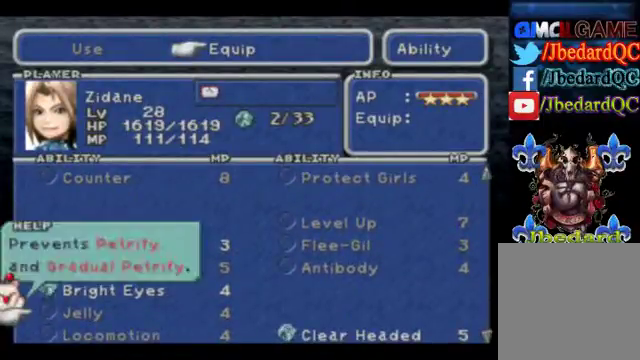
{"buttons": [], "left_stick": "center", "events": []}
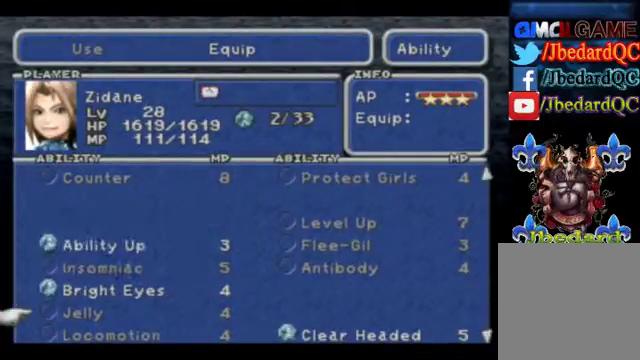
{"buttons": [], "left_stick": "center", "events": []}
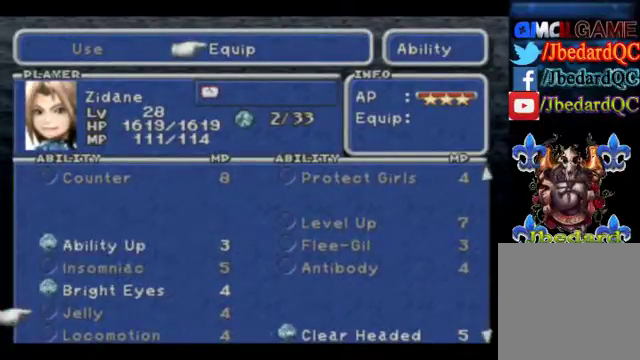
{"buttons": [], "left_stick": "center", "events": []}
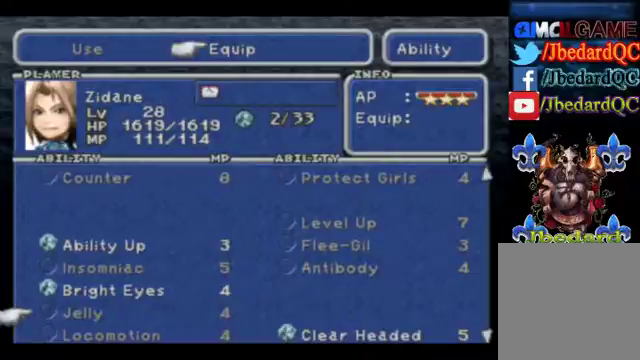
{"buttons": ["SELECT"], "left_stick": "center", "events": [[33, "left_stick", "up"], [267, "left_stick", "center"], [367, "SELECT", "down"]]}
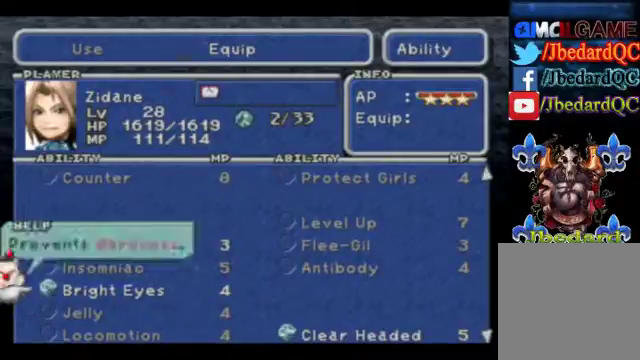
{"buttons": ["A"], "left_stick": "center", "events": [[300, "SELECT", "up"], [433, "A", "down"]]}
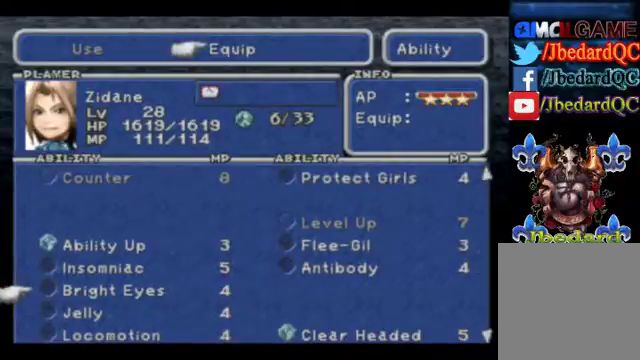
{"buttons": [], "left_stick": "center", "events": [[67, "left_stick", "down"], [300, "left_stick", "center"], [367, "A", "up"]]}
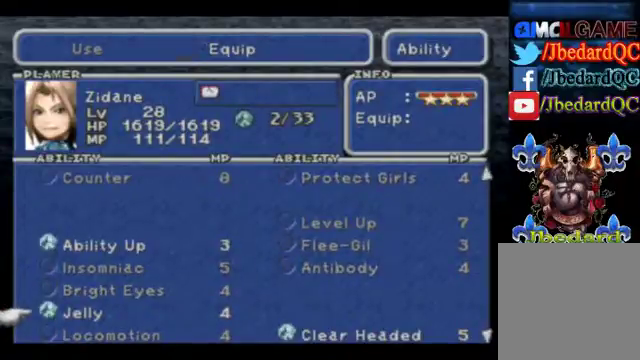
{"buttons": [], "left_stick": "center", "events": []}
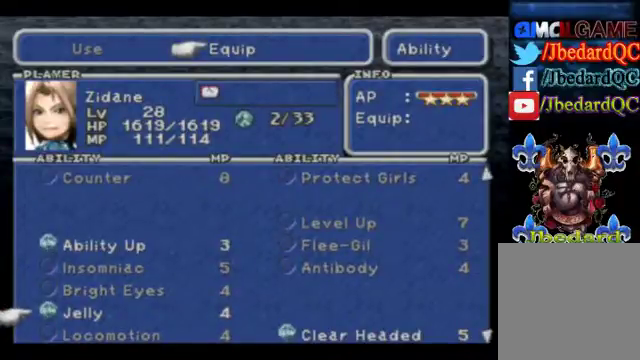
{"buttons": [], "left_stick": "center", "events": [[33, "B", "down"], [167, "B", "up"], [267, "B", "down"], [400, "B", "up"]]}
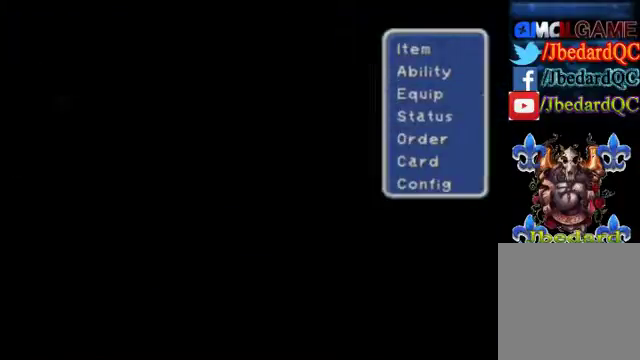
{"buttons": [], "left_stick": "center", "events": []}
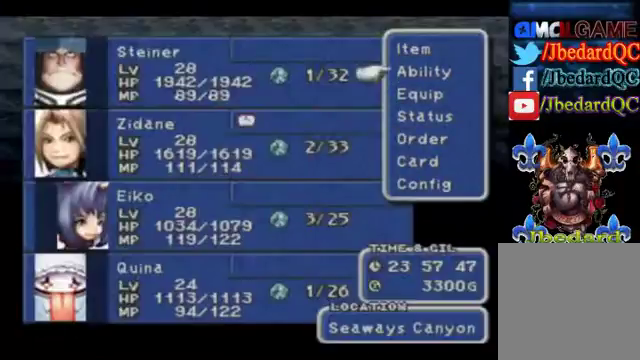
{"buttons": [], "left_stick": "center", "events": [[133, "left_stick", "up"], [367, "left_stick", "center"]]}
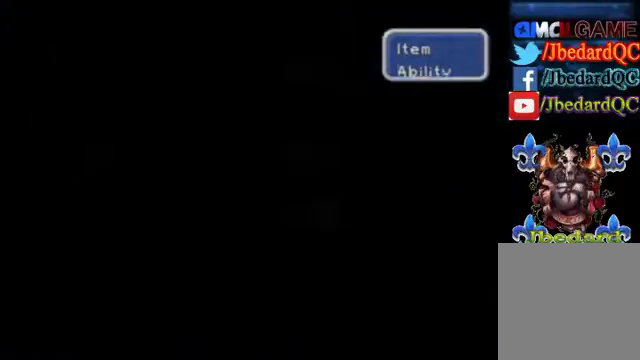
{"buttons": [], "left_stick": "down", "events": [[267, "left_stick", "down"]]}